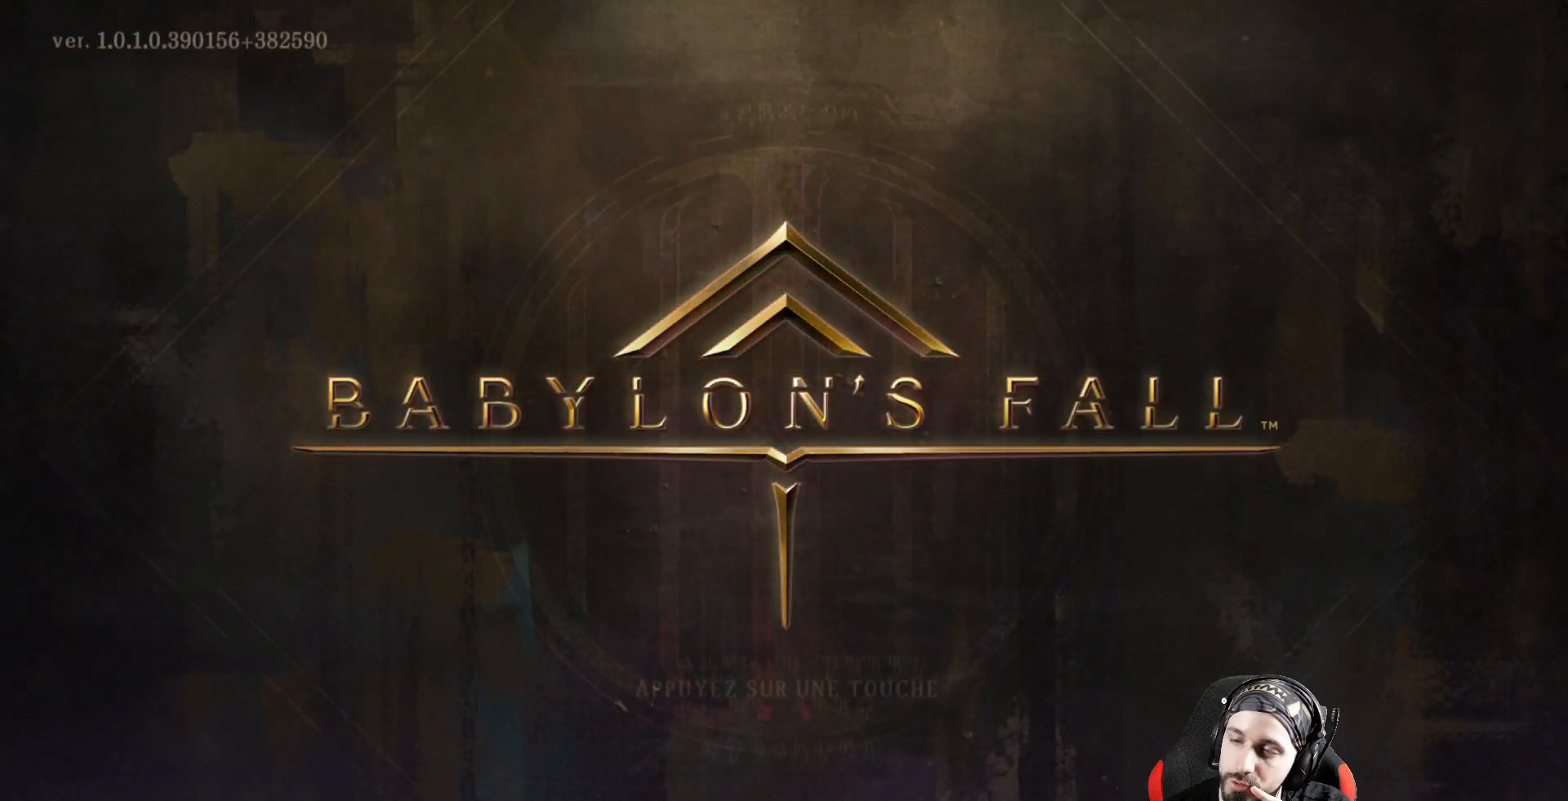
Gameplay with a controller (Xbox layout); each line is a JSON object with the inputs held at the frame after it. "events" lists button and stick changes between this image and that frame as [ms after this image, input, new state], when the widget could be followed in between. Not read: R3.
{"buttons": [], "left_stick": "center", "right_stick": "center", "events": [[300, "A", "down"], [500, "A", "up"]]}
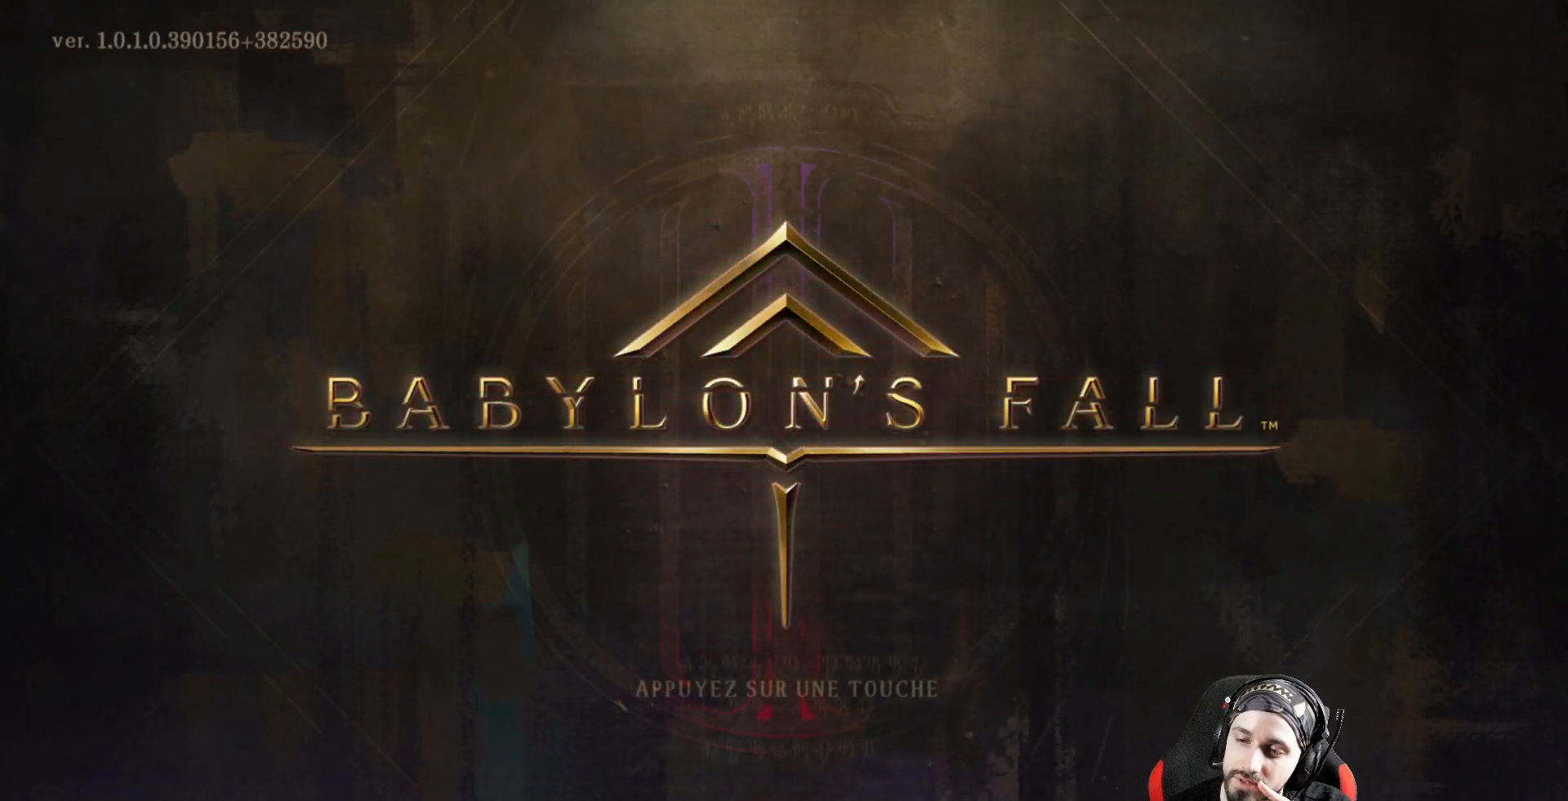
{"buttons": [], "left_stick": "center", "right_stick": "center", "events": [[300, "A", "down"], [433, "A", "up"]]}
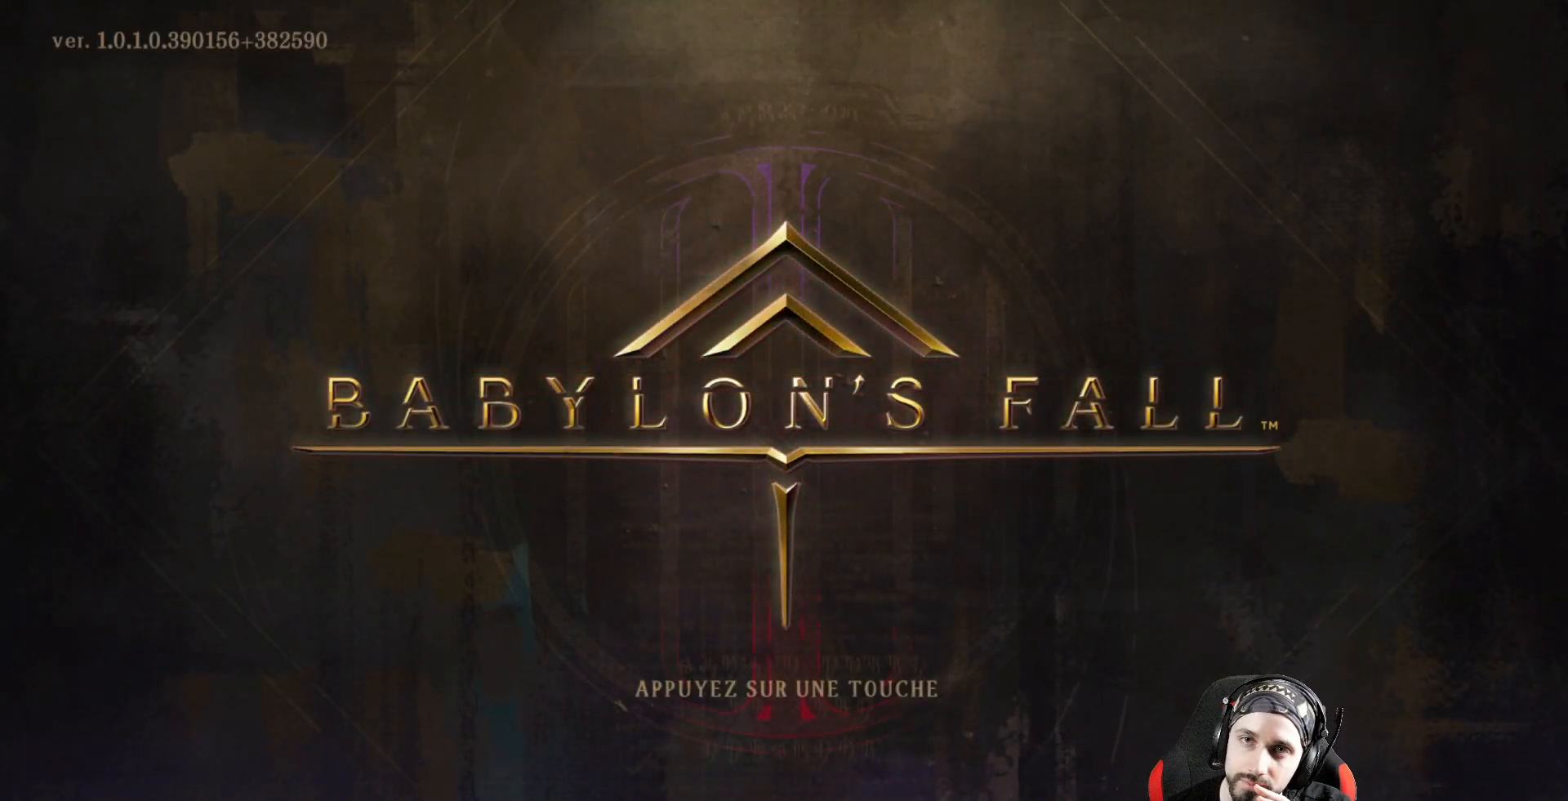
{"buttons": [], "left_stick": "center", "right_stick": "center", "events": []}
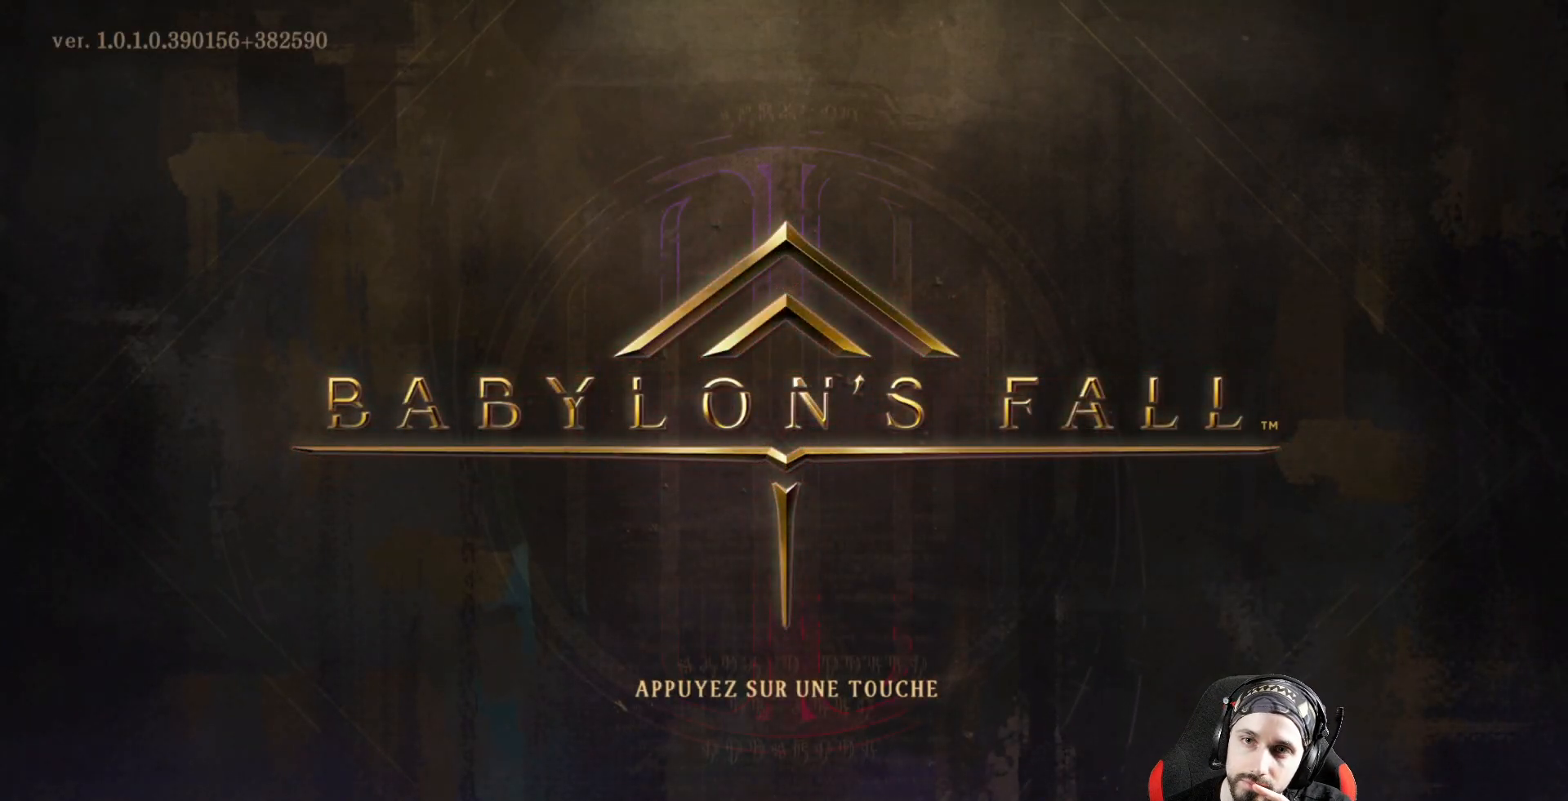
{"buttons": [], "left_stick": "center", "right_stick": "center", "events": [[100, "A", "down"], [267, "A", "up"]]}